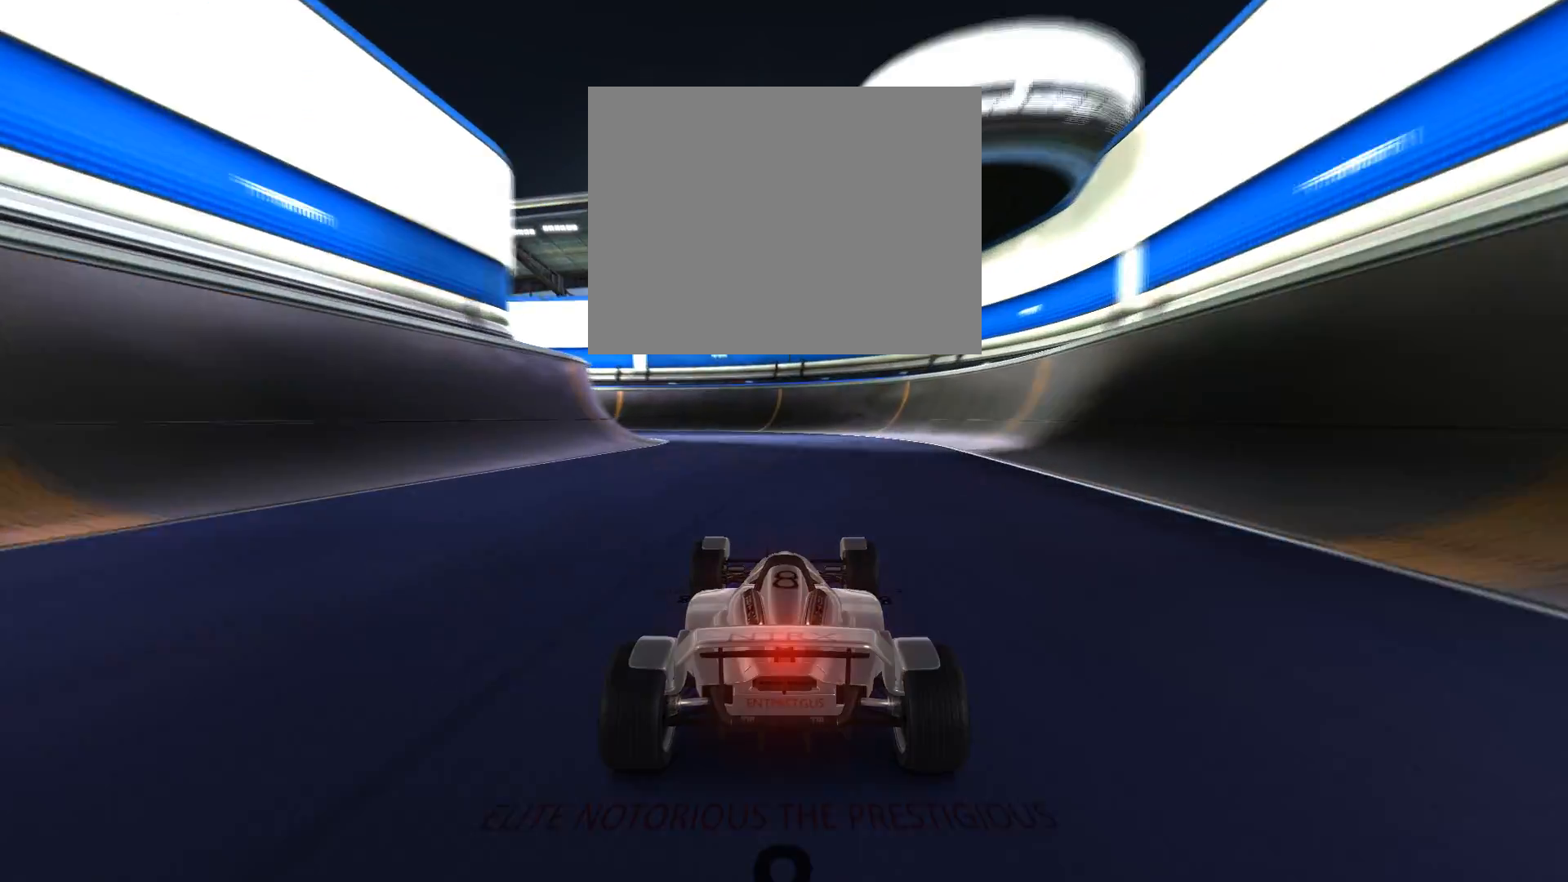
Gameplay with keyboard; each line is a JSON object with the keys held at the frame after it. "events" lists presses ("down") and releases ("up") of "down", "left", "right" and "up" between this image and that frame as [ms after this image, input, new state], when the widget could be followed in between. No other keys are recorded. Mouse input is not recorded.
{"keys": ["left"], "events": [[100, "left", "down"]]}
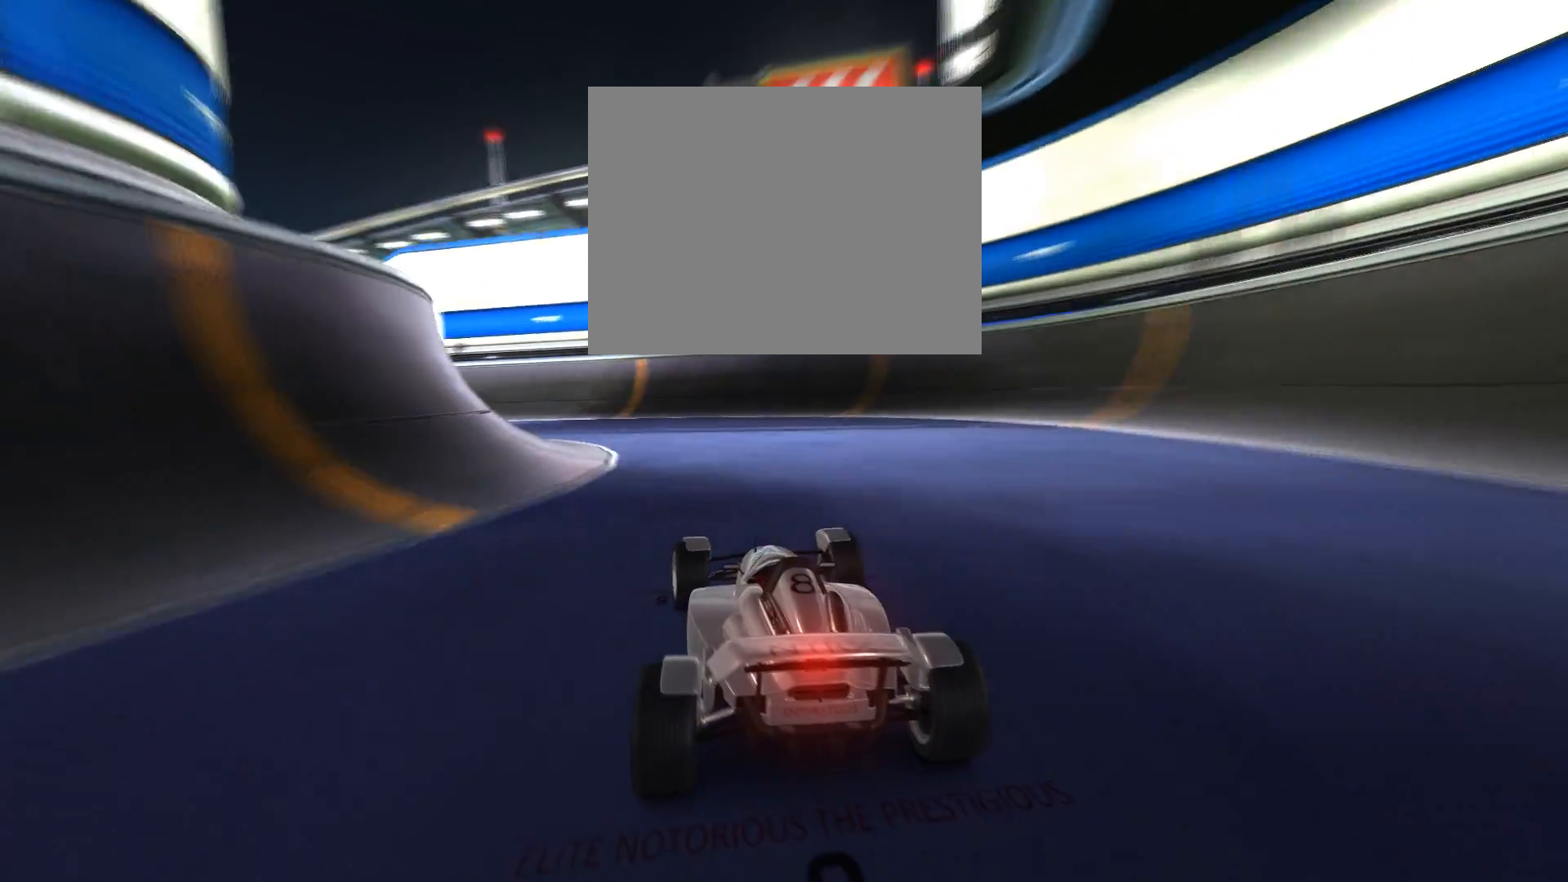
{"keys": ["left", "up"], "events": [[200, "up", "down"]]}
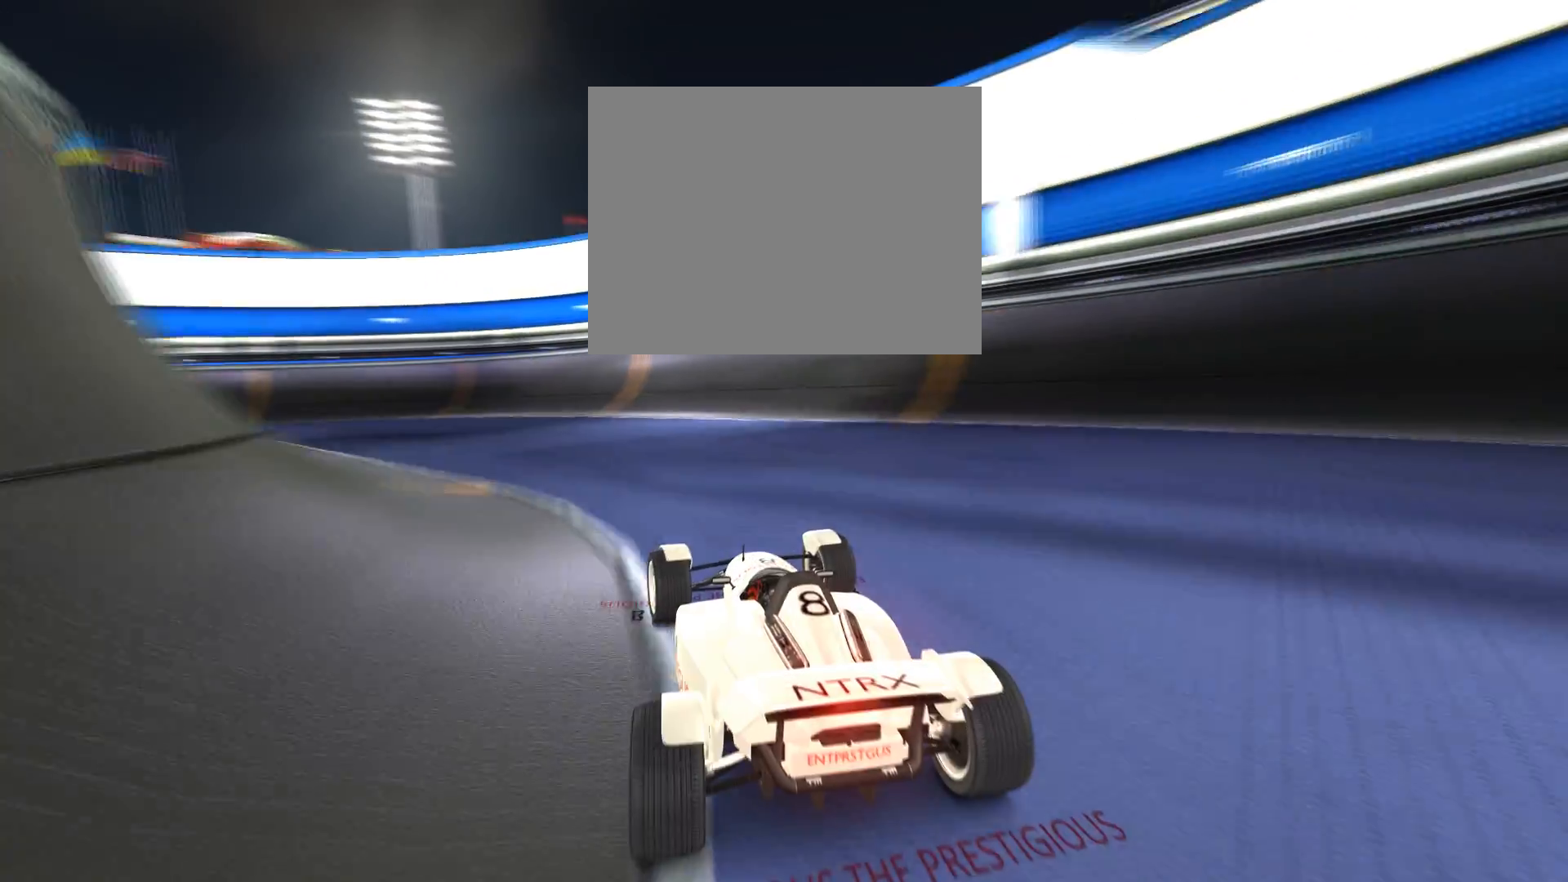
{"keys": ["left", "up"], "events": [[200, "up", "up"], [233, "up", "down"]]}
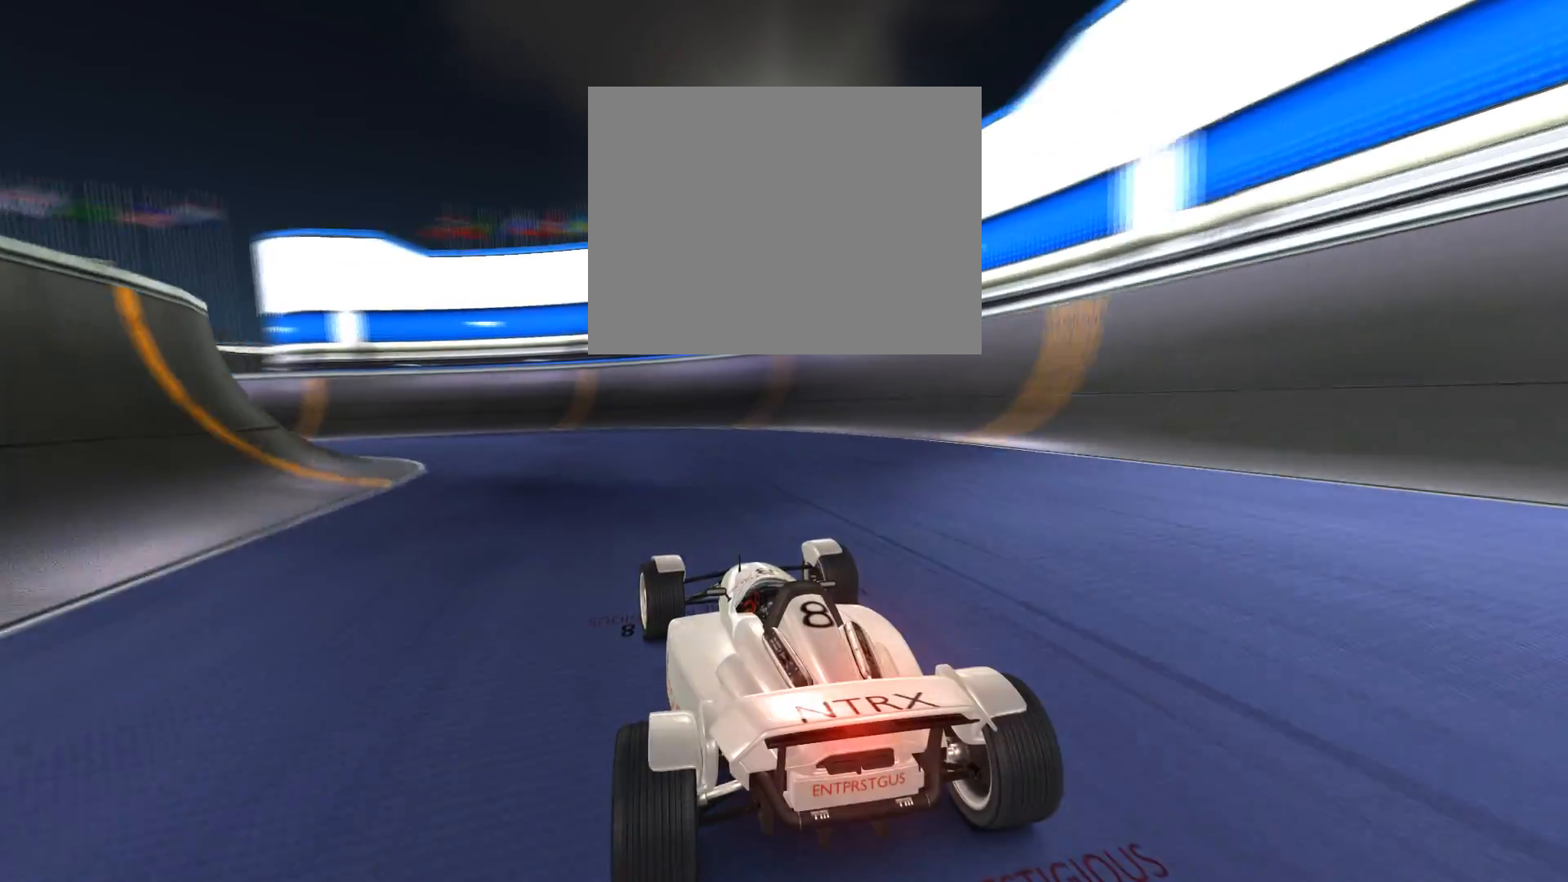
{"keys": ["left"], "events": [[233, "up", "up"]]}
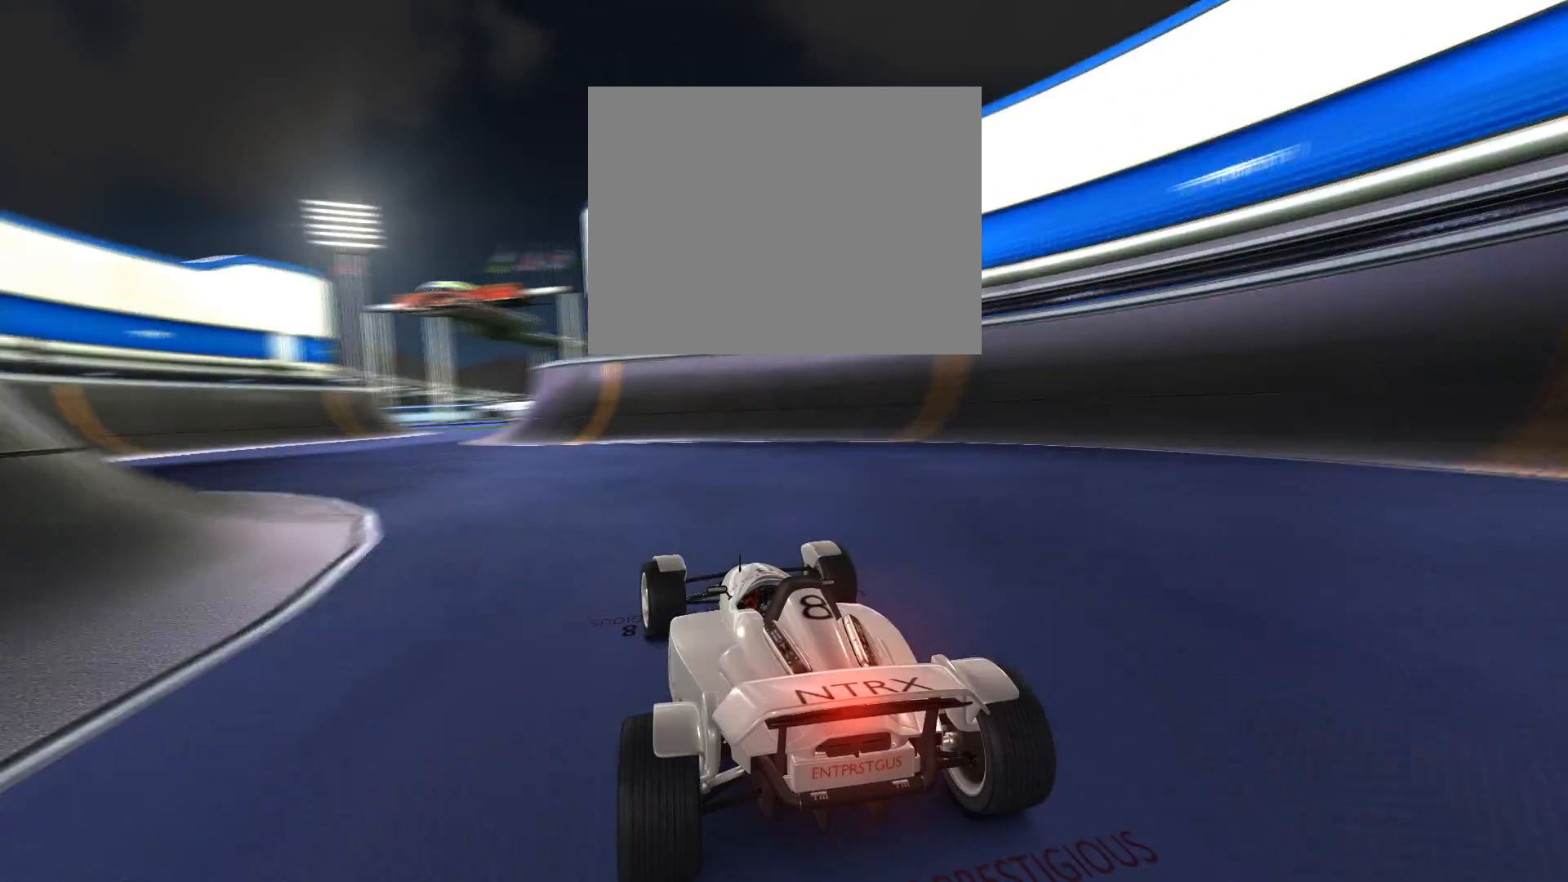
{"keys": ["right", "up"], "events": [[267, "up", "down"], [367, "left", "up"], [433, "right", "down"]]}
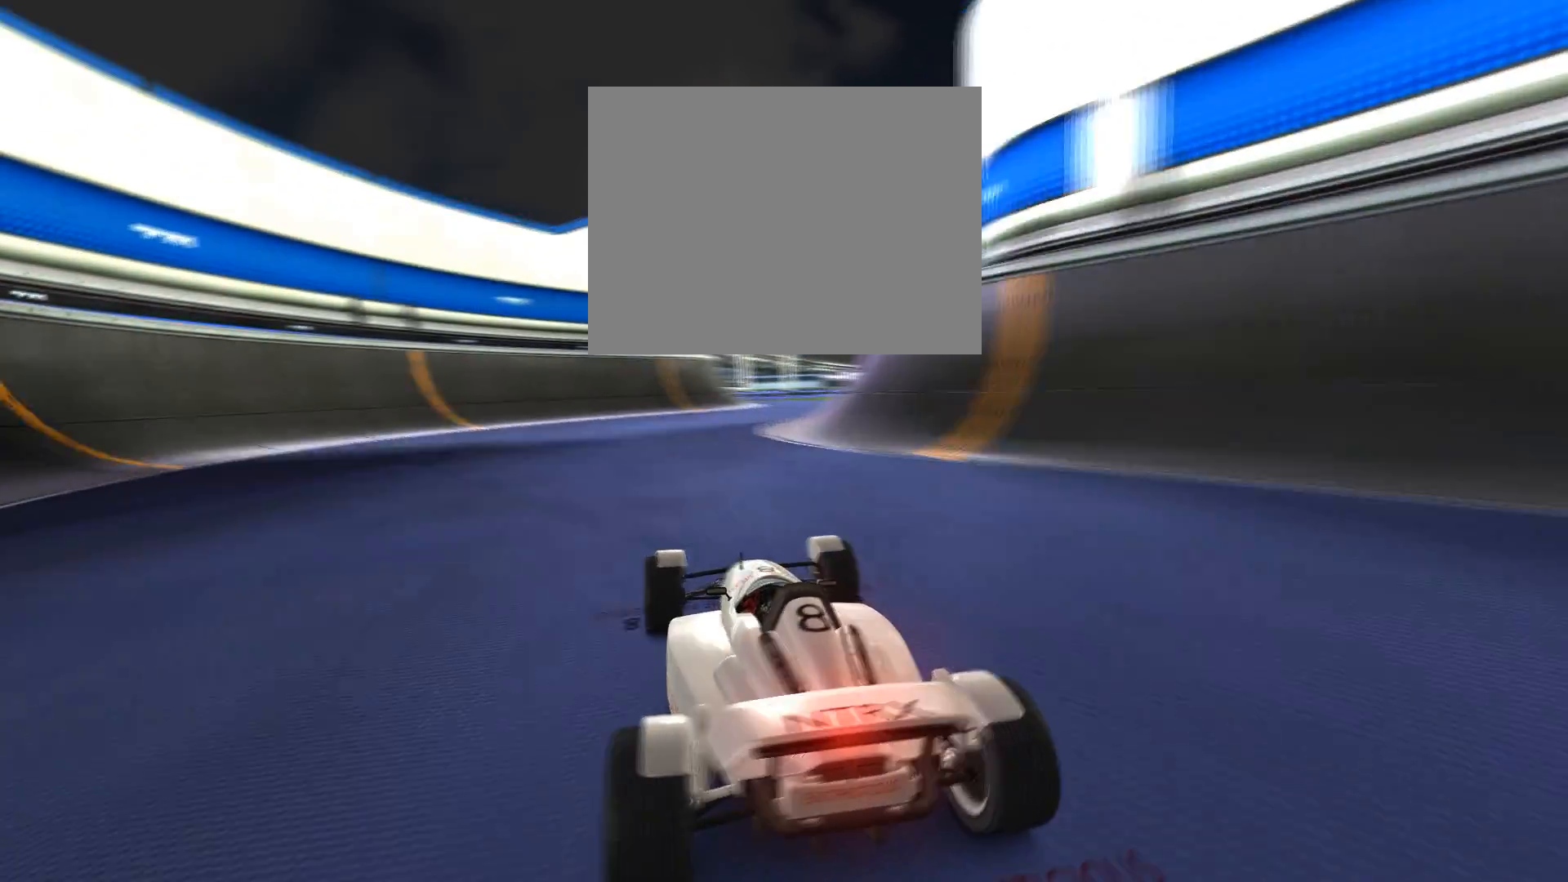
{"keys": ["right", "up"], "events": [[267, "right", "up"], [433, "right", "down"]]}
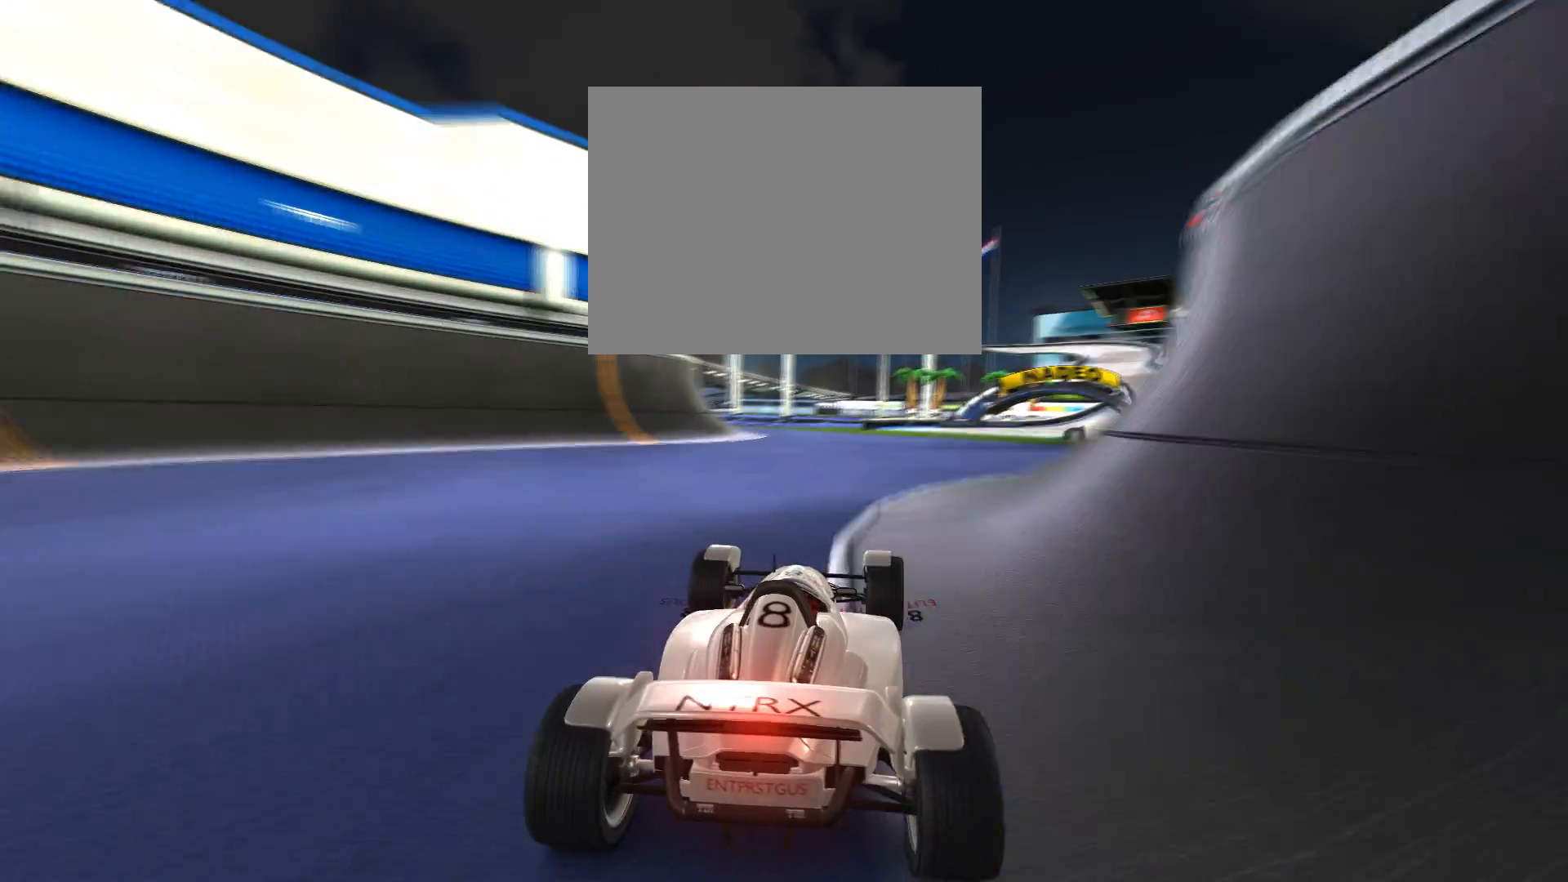
{"keys": ["up"], "events": [[200, "right", "up"], [400, "right", "down"], [500, "right", "up"]]}
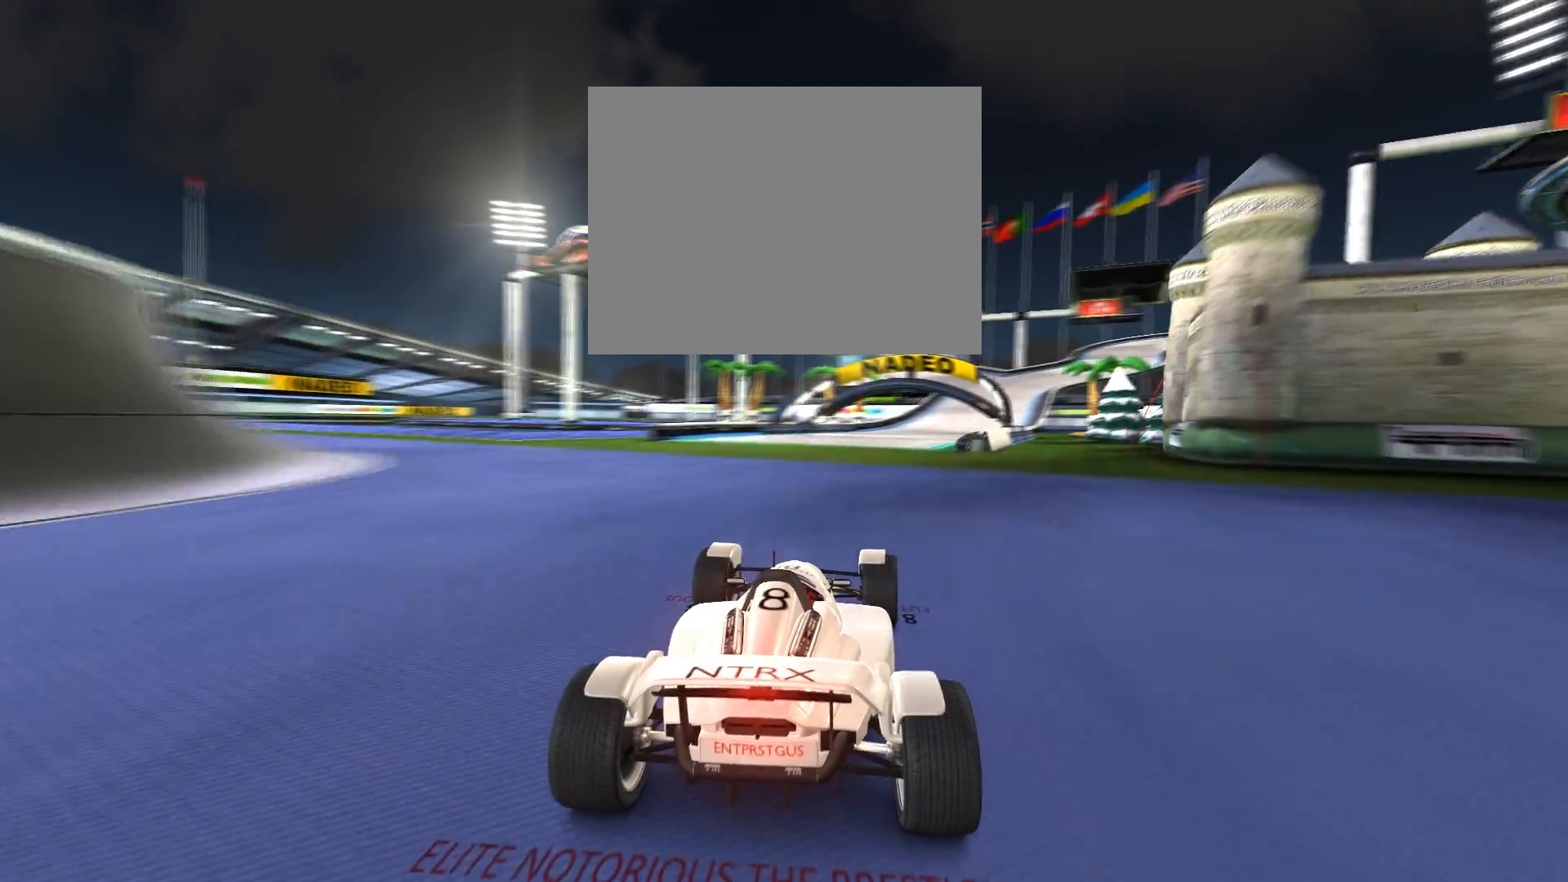
{"keys": ["up"], "events": [[233, "right", "down"], [333, "right", "up"]]}
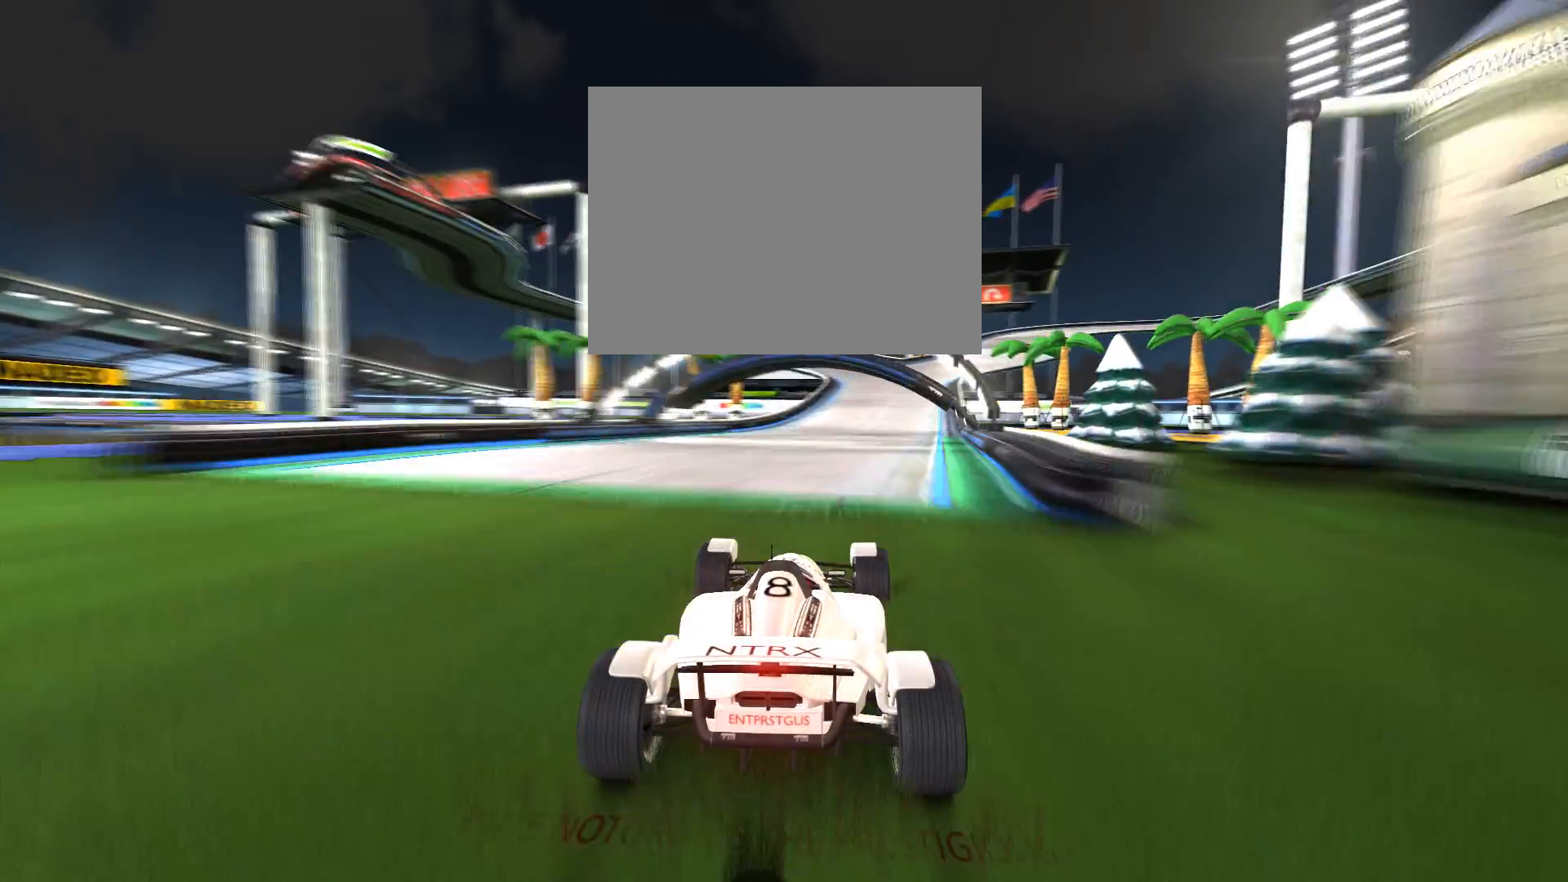
{"keys": ["right", "up"], "events": [[433, "right", "down"]]}
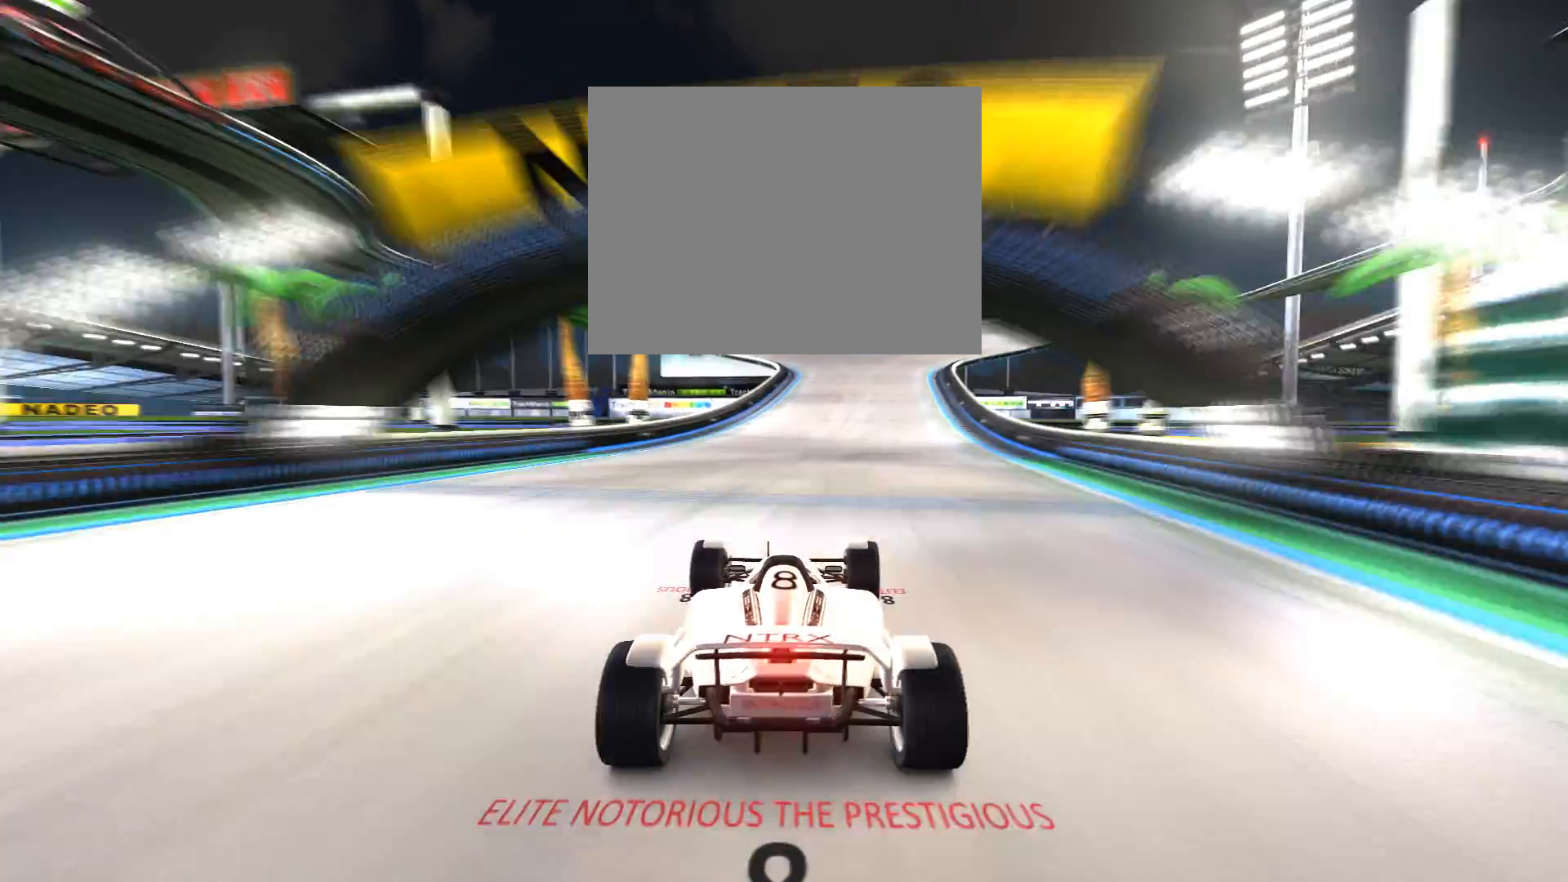
{"keys": ["up"], "events": [[33, "right", "up"]]}
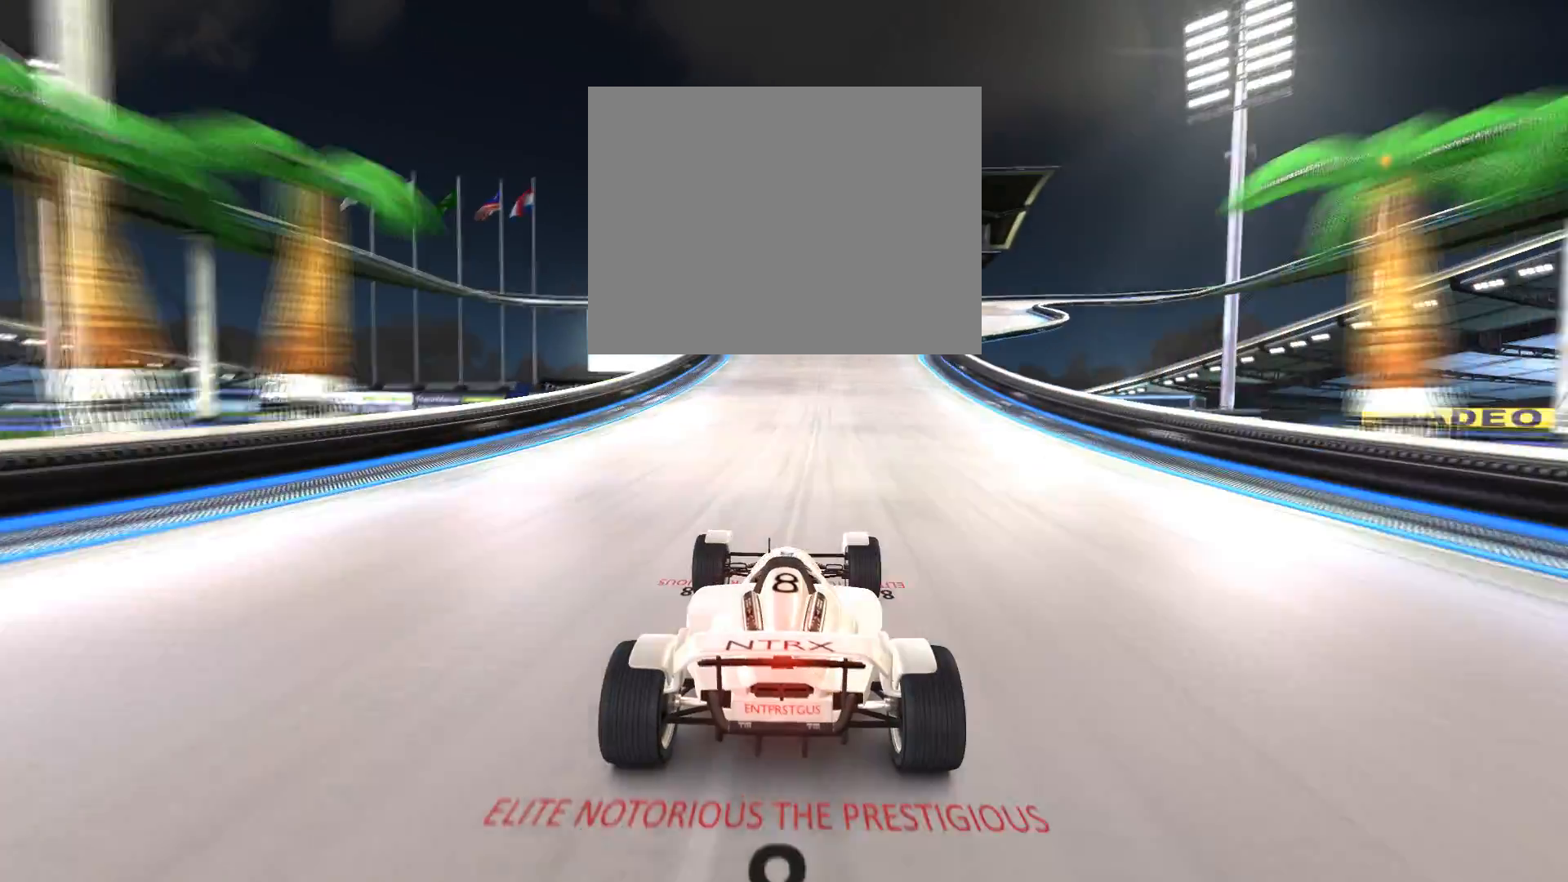
{"keys": ["left", "up"], "events": [[400, "left", "down"]]}
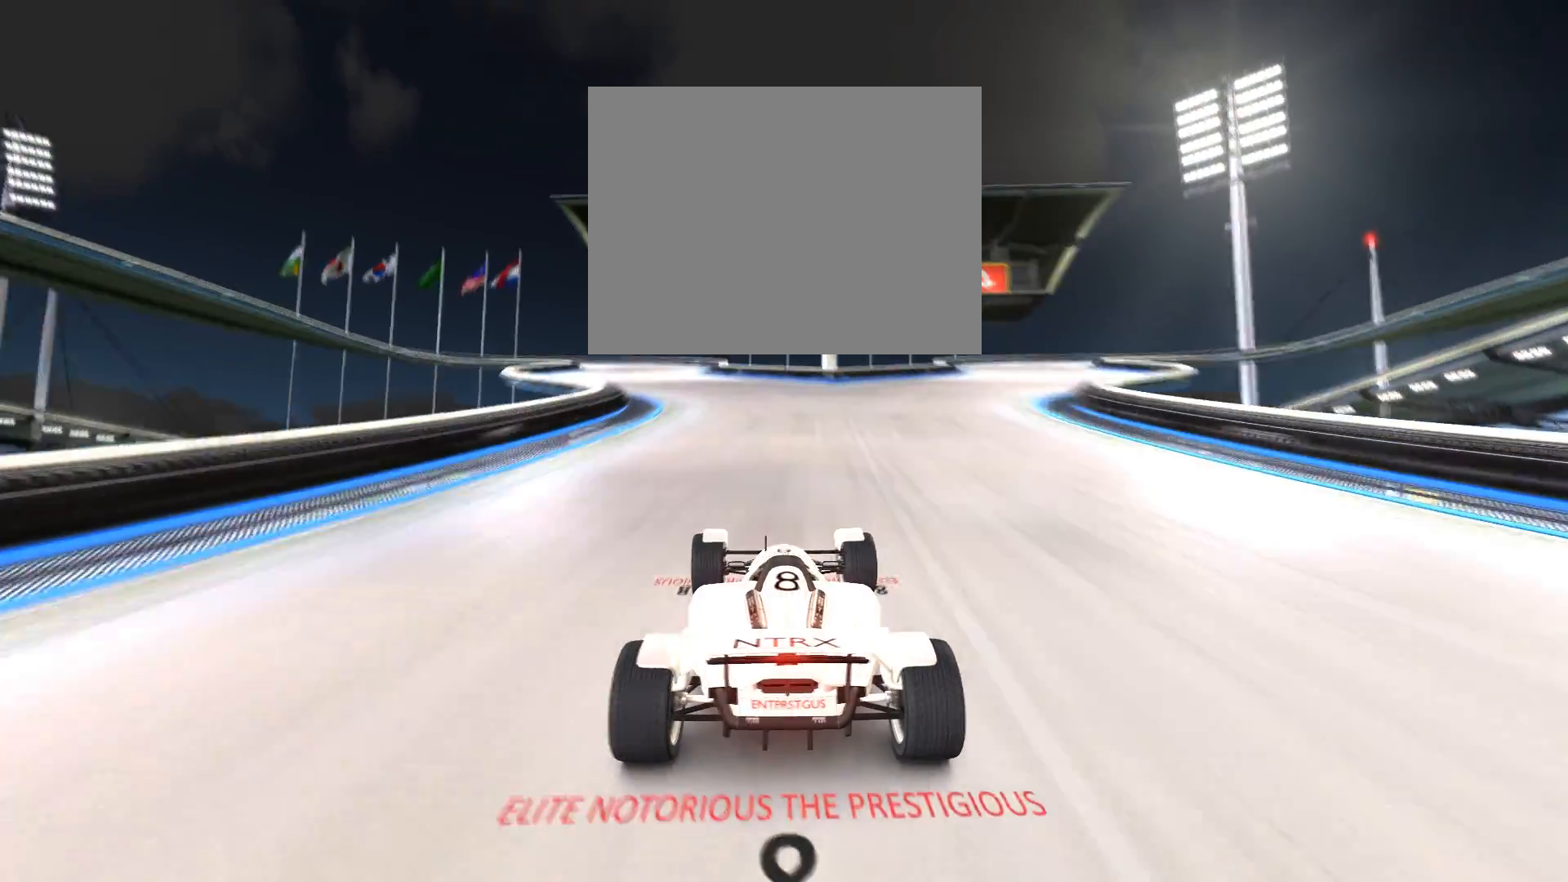
{"keys": ["up"], "events": [[133, "left", "up"]]}
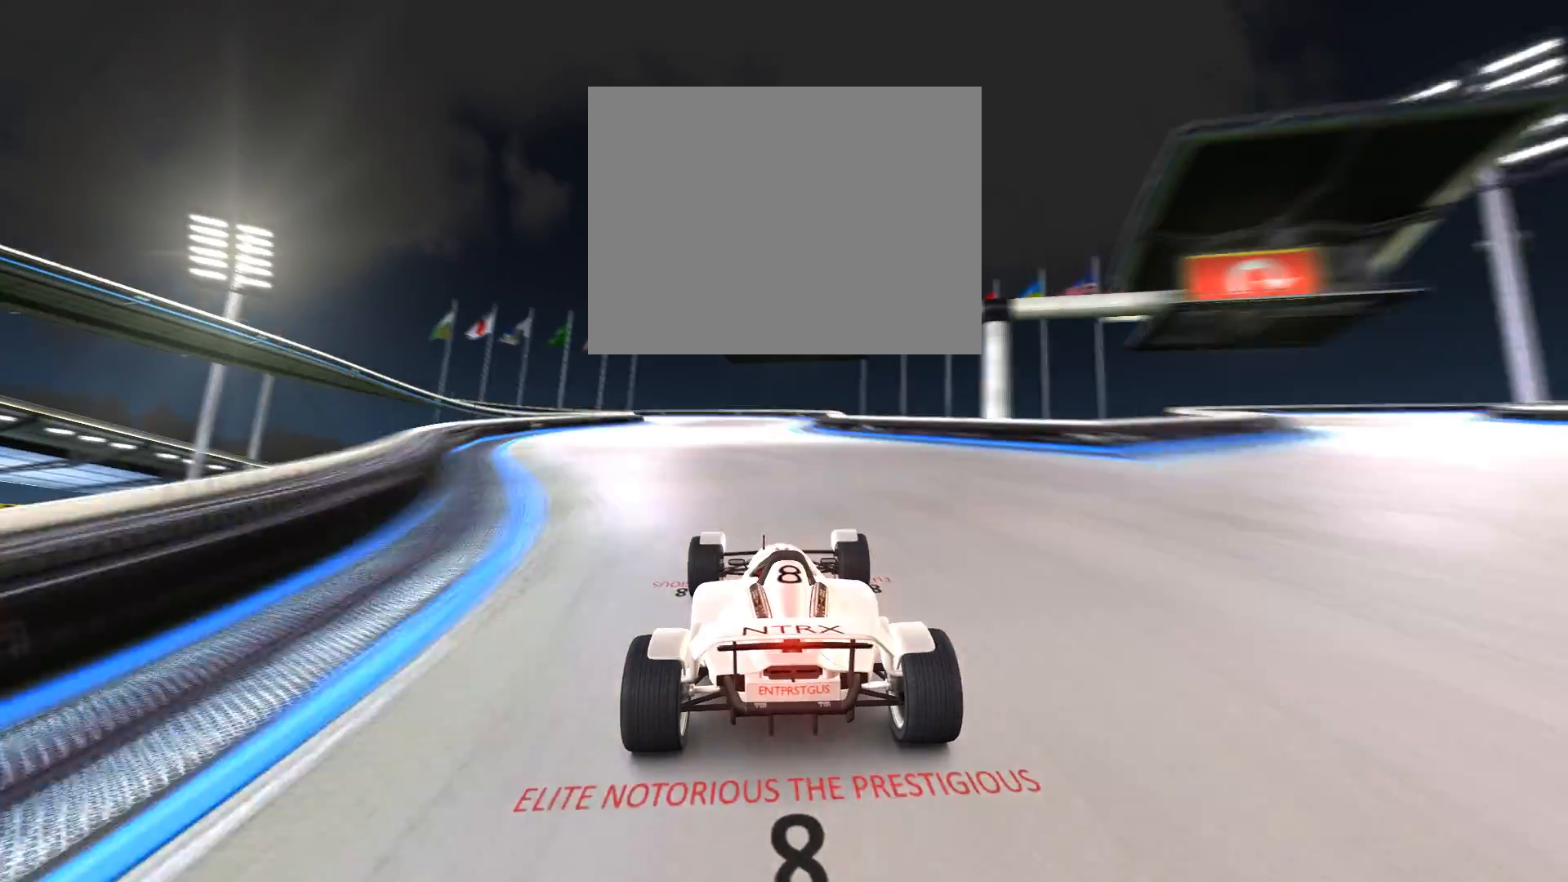
{"keys": ["up"], "events": []}
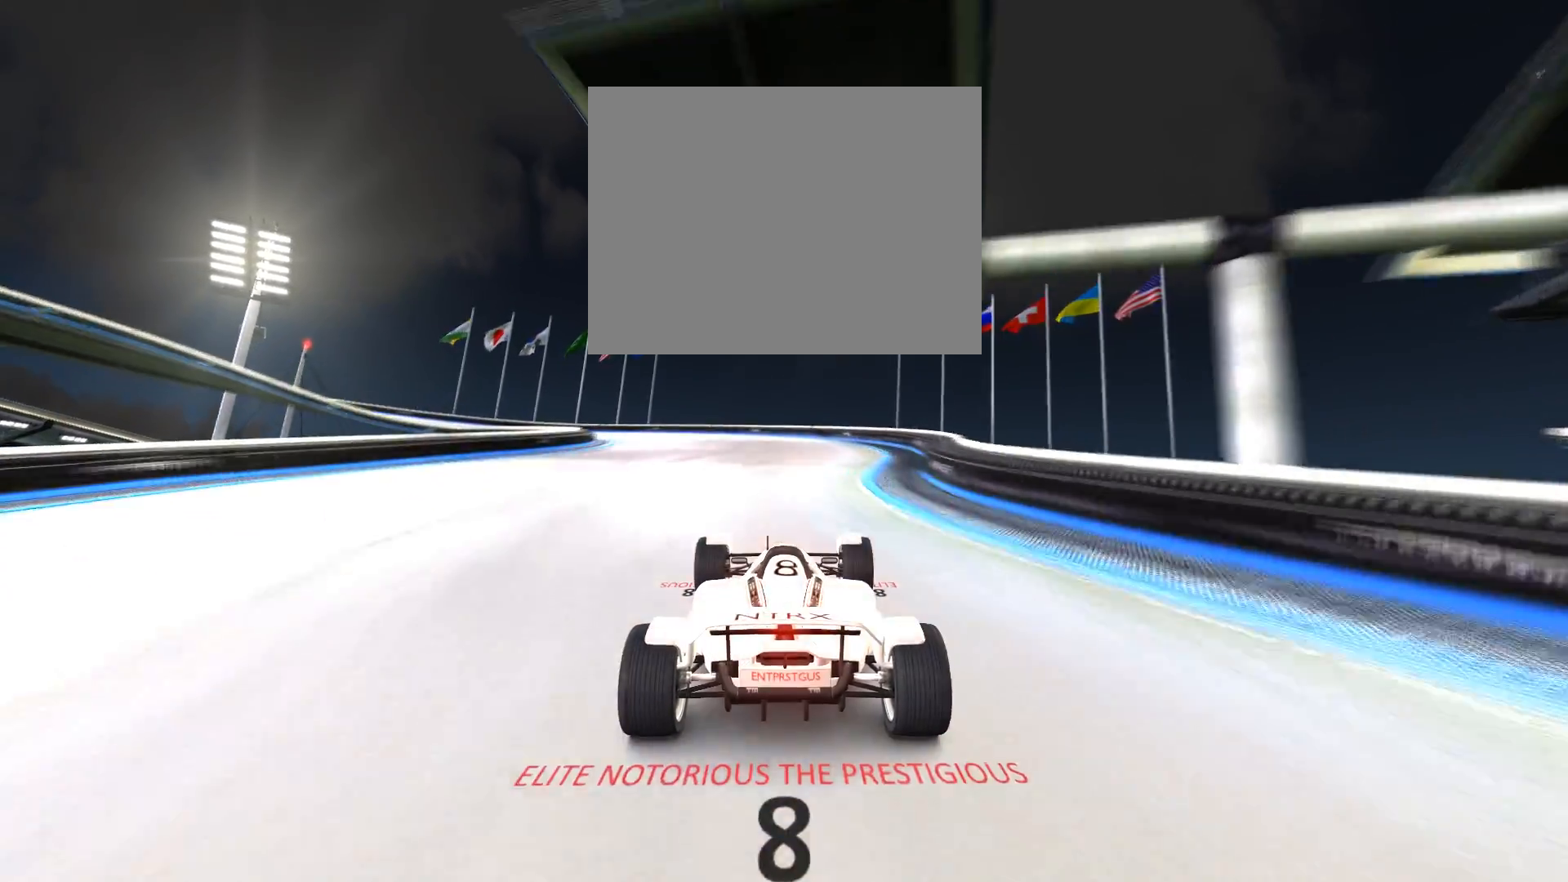
{"keys": ["left", "up"], "events": [[133, "left", "down"]]}
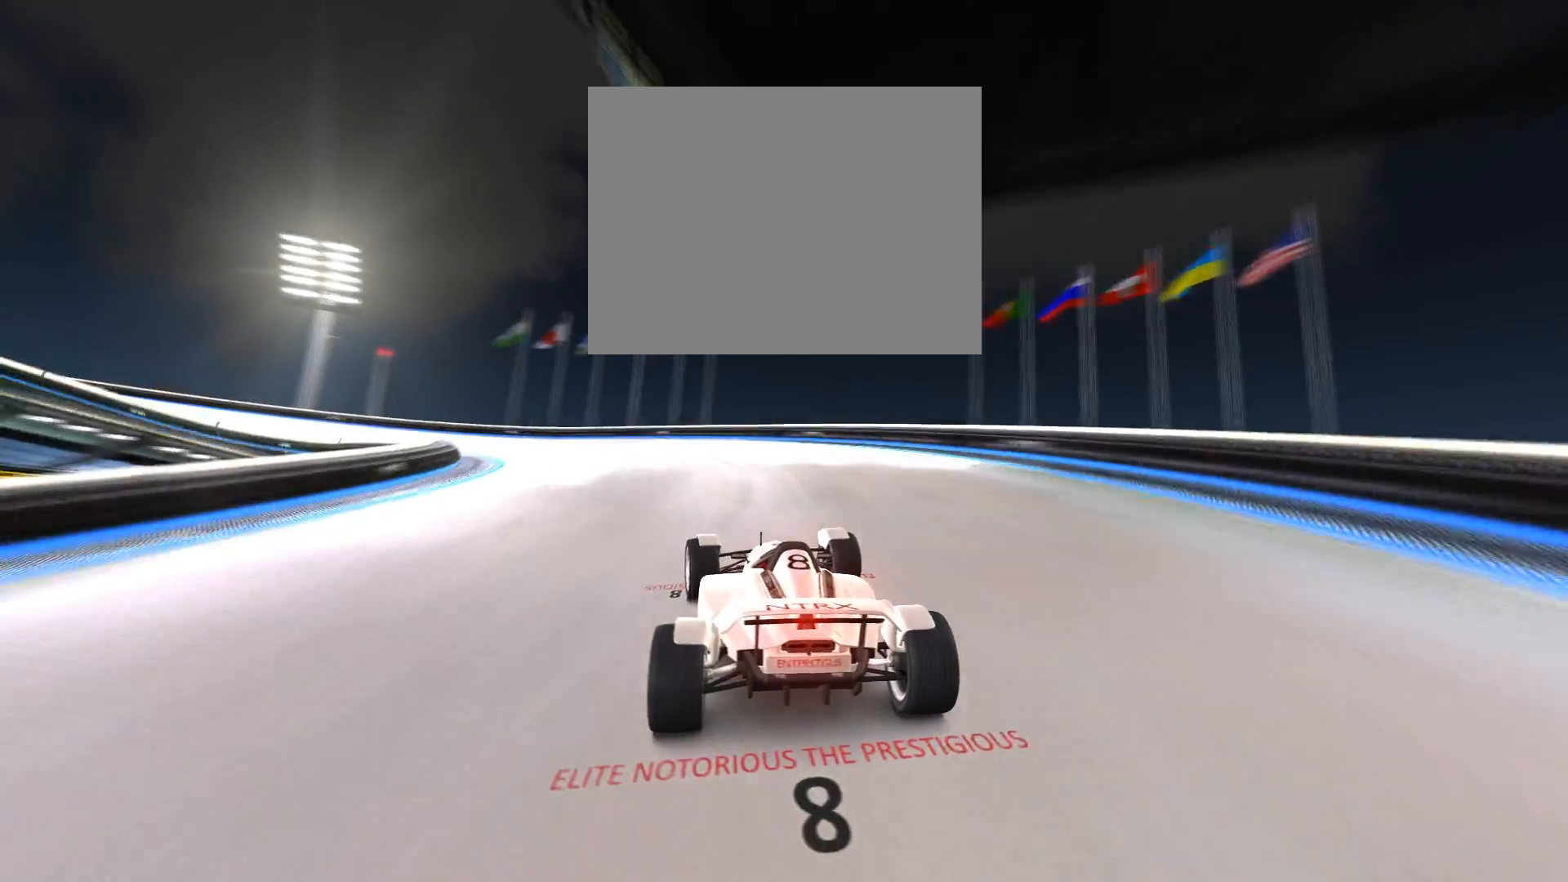
{"keys": ["left"], "events": [[333, "up", "up"]]}
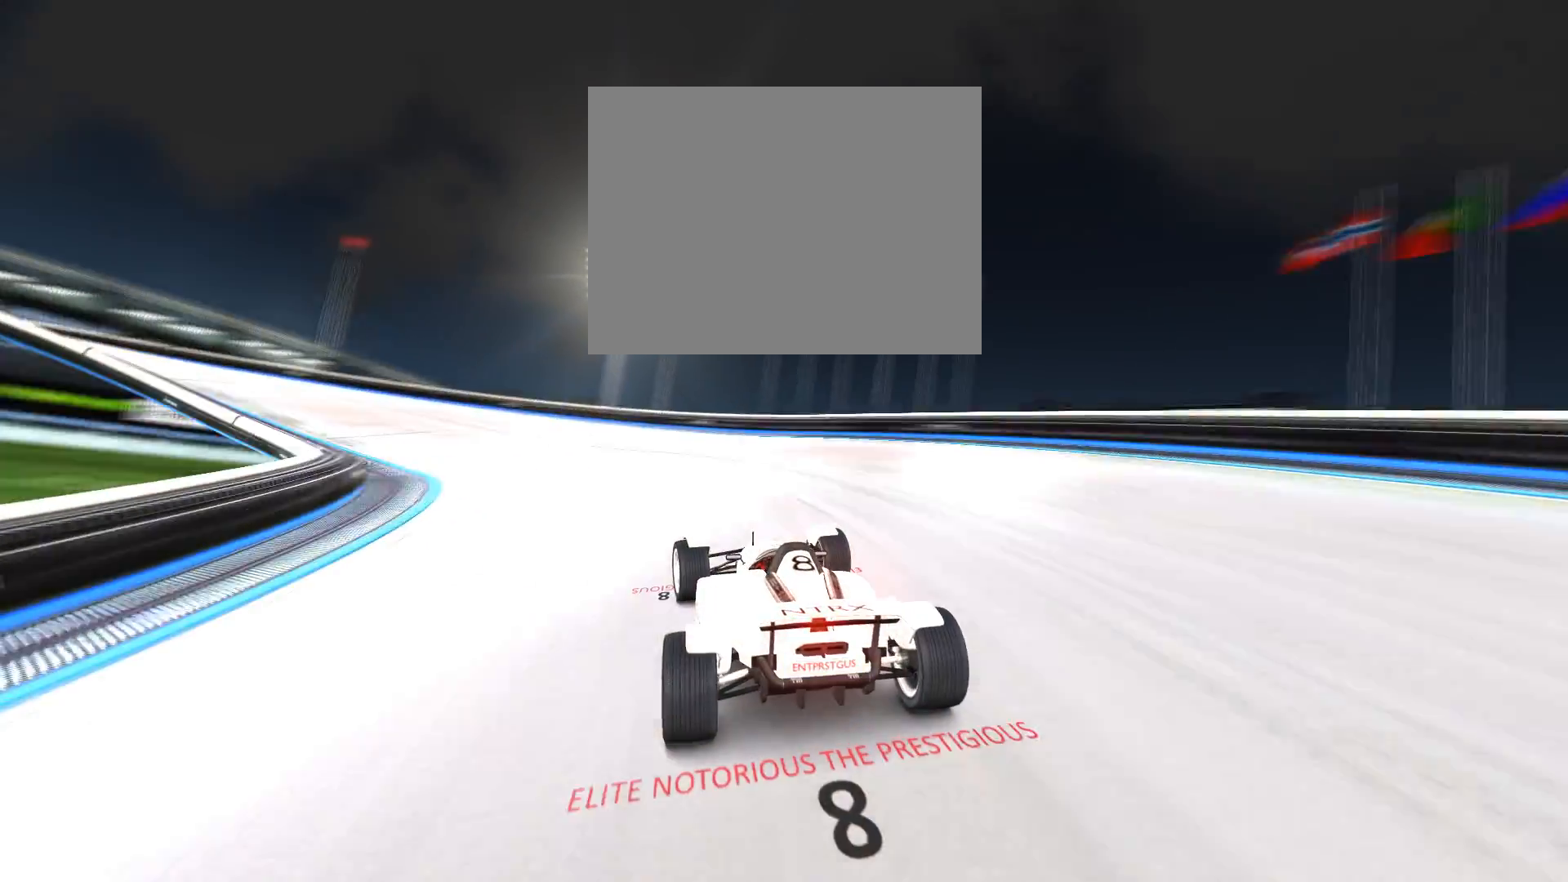
{"keys": ["left", "up"], "events": [[467, "up", "down"]]}
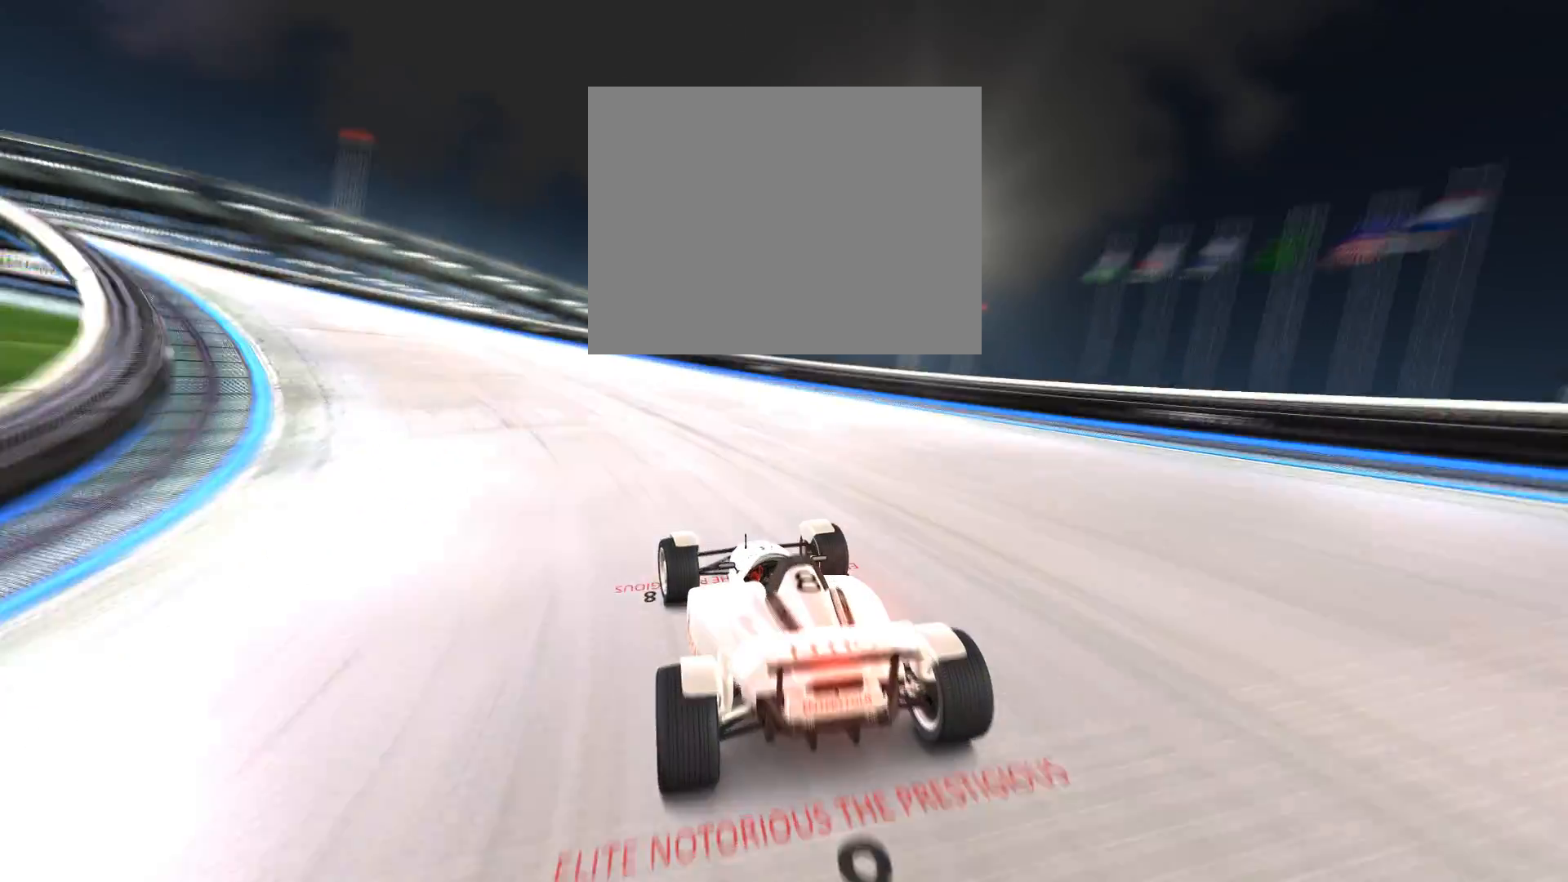
{"keys": ["left"], "events": [[233, "up", "up"]]}
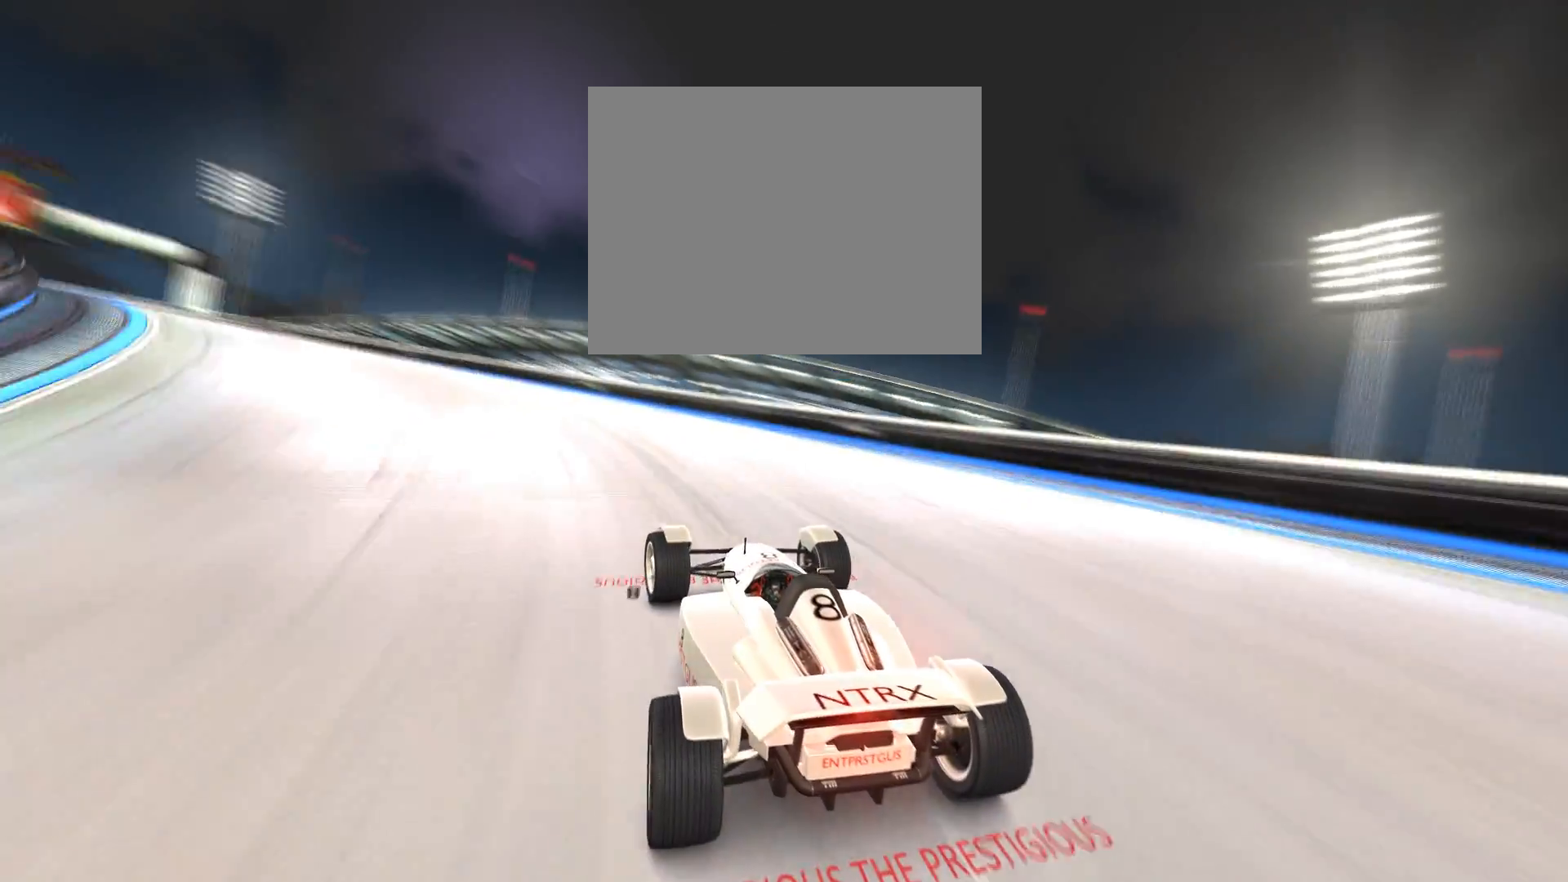
{"keys": ["left", "up"], "events": [[33, "up", "down"]]}
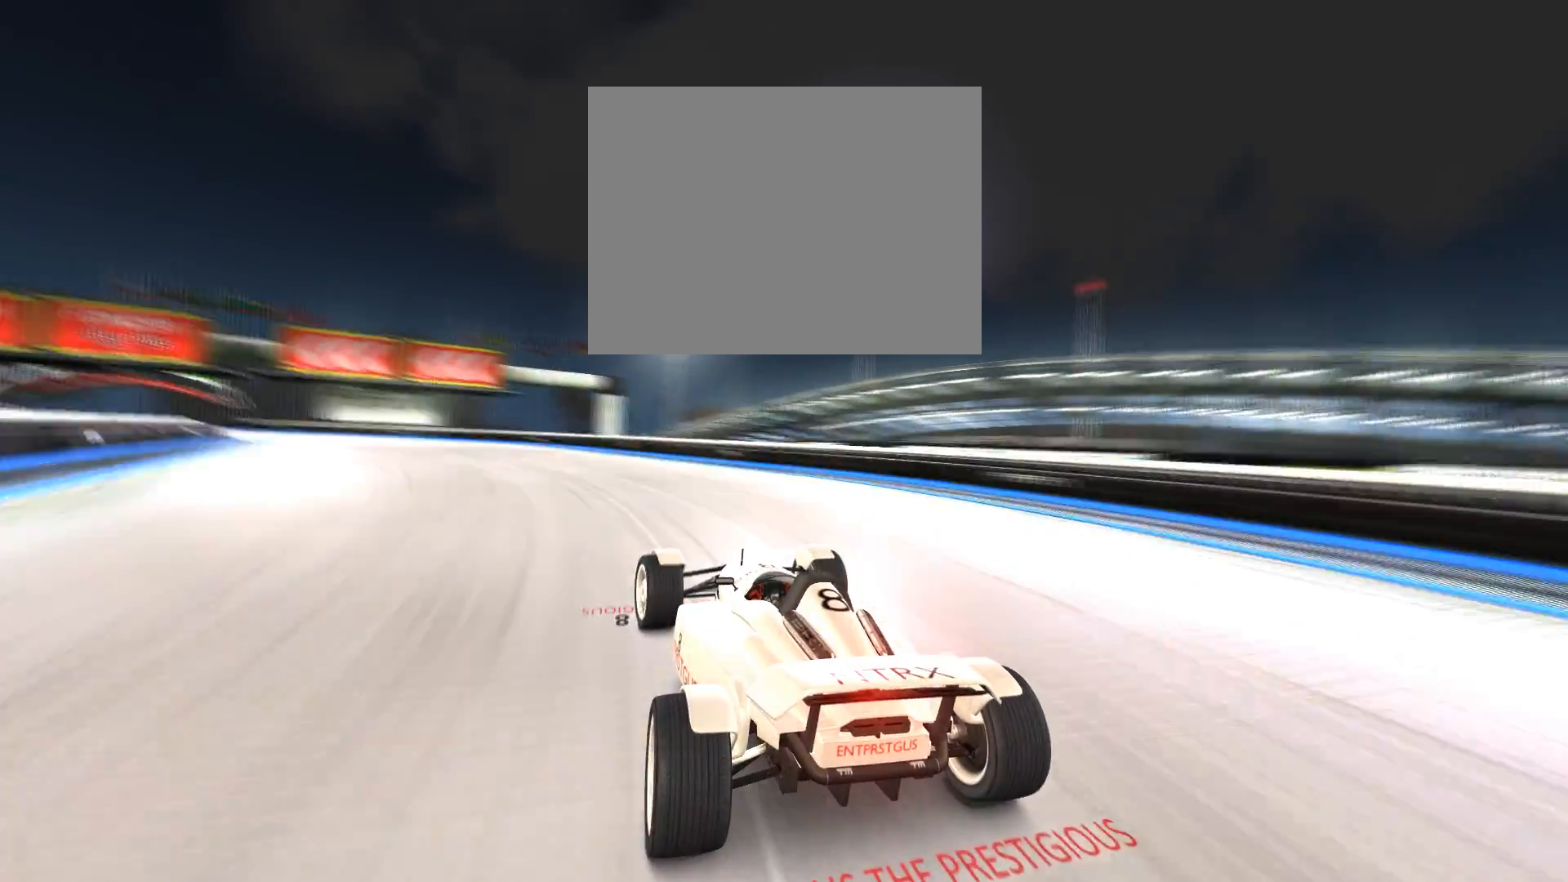
{"keys": ["left", "up"], "events": [[167, "left", "up"], [400, "left", "down"]]}
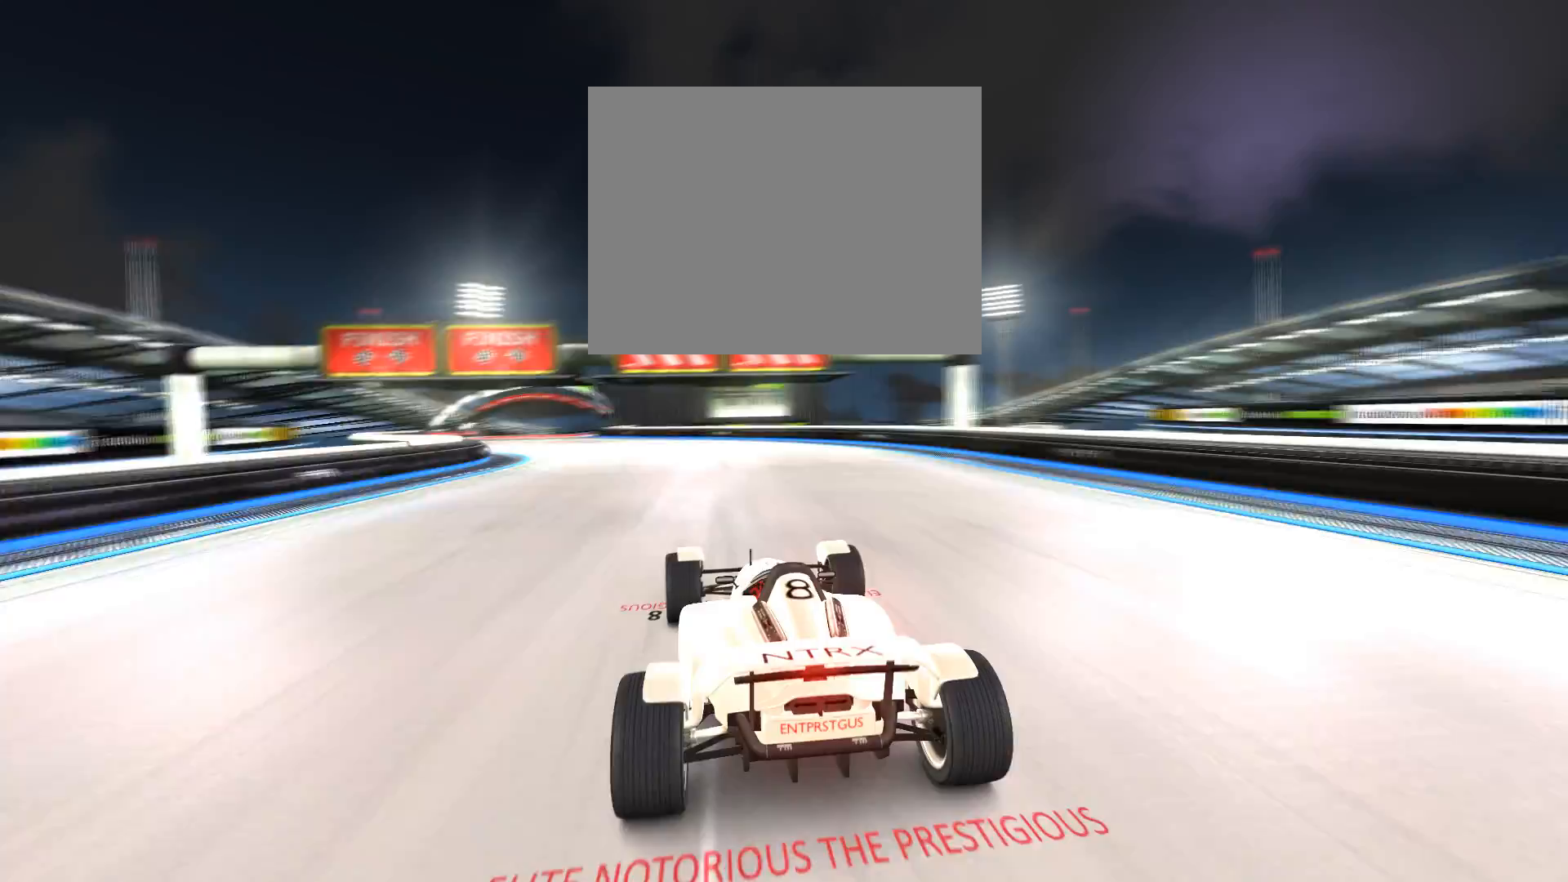
{"keys": ["right", "up"], "events": [[200, "left", "up"], [433, "right", "down"]]}
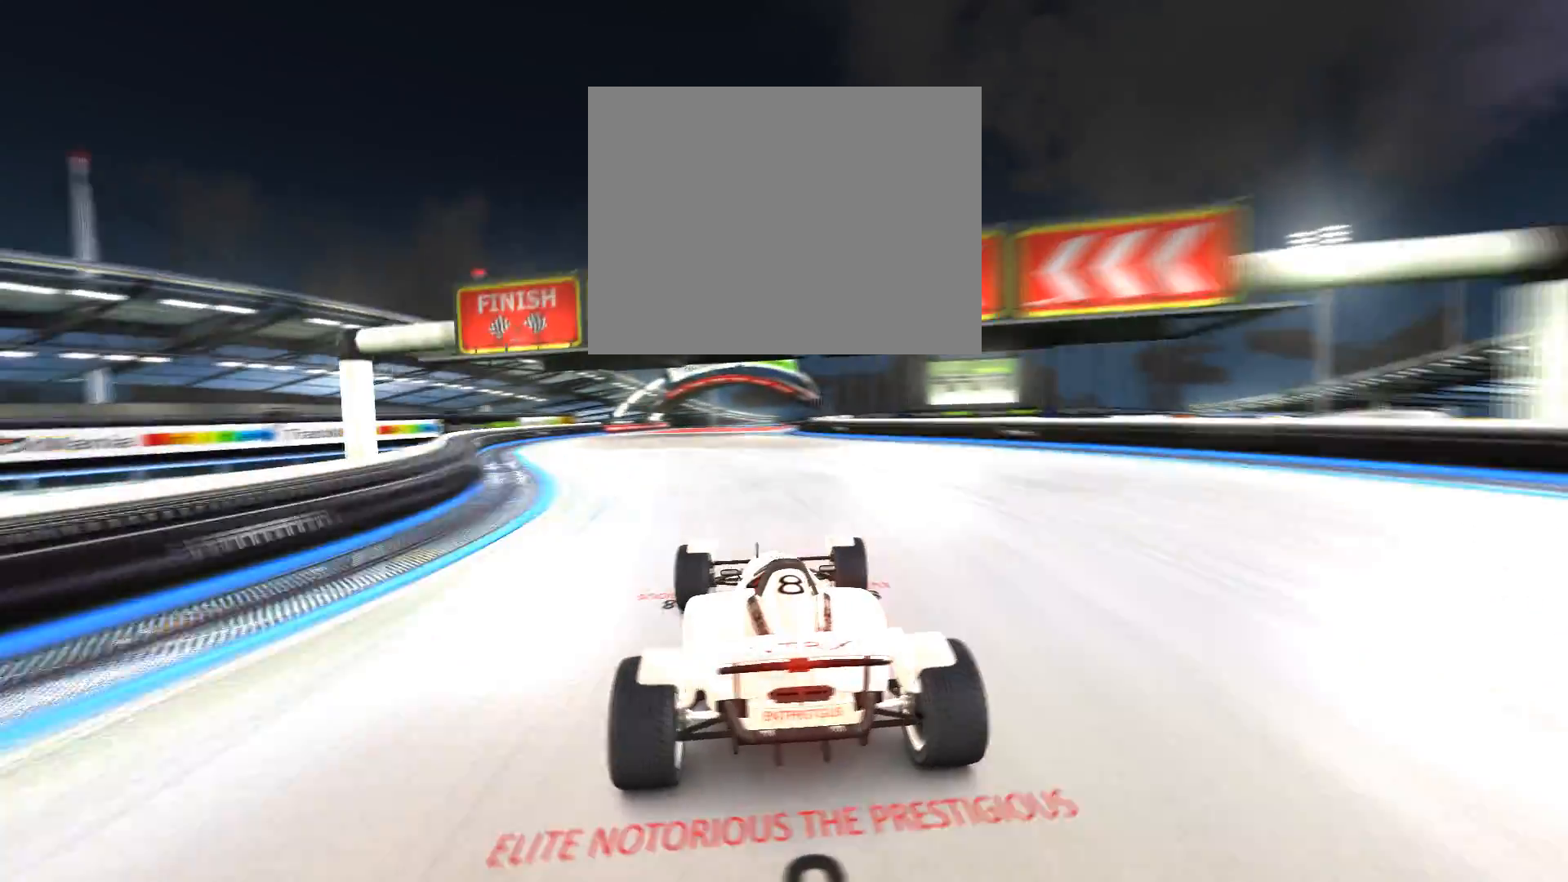
{"keys": ["up"], "events": [[67, "right", "up"], [267, "left", "down"], [400, "left", "up"]]}
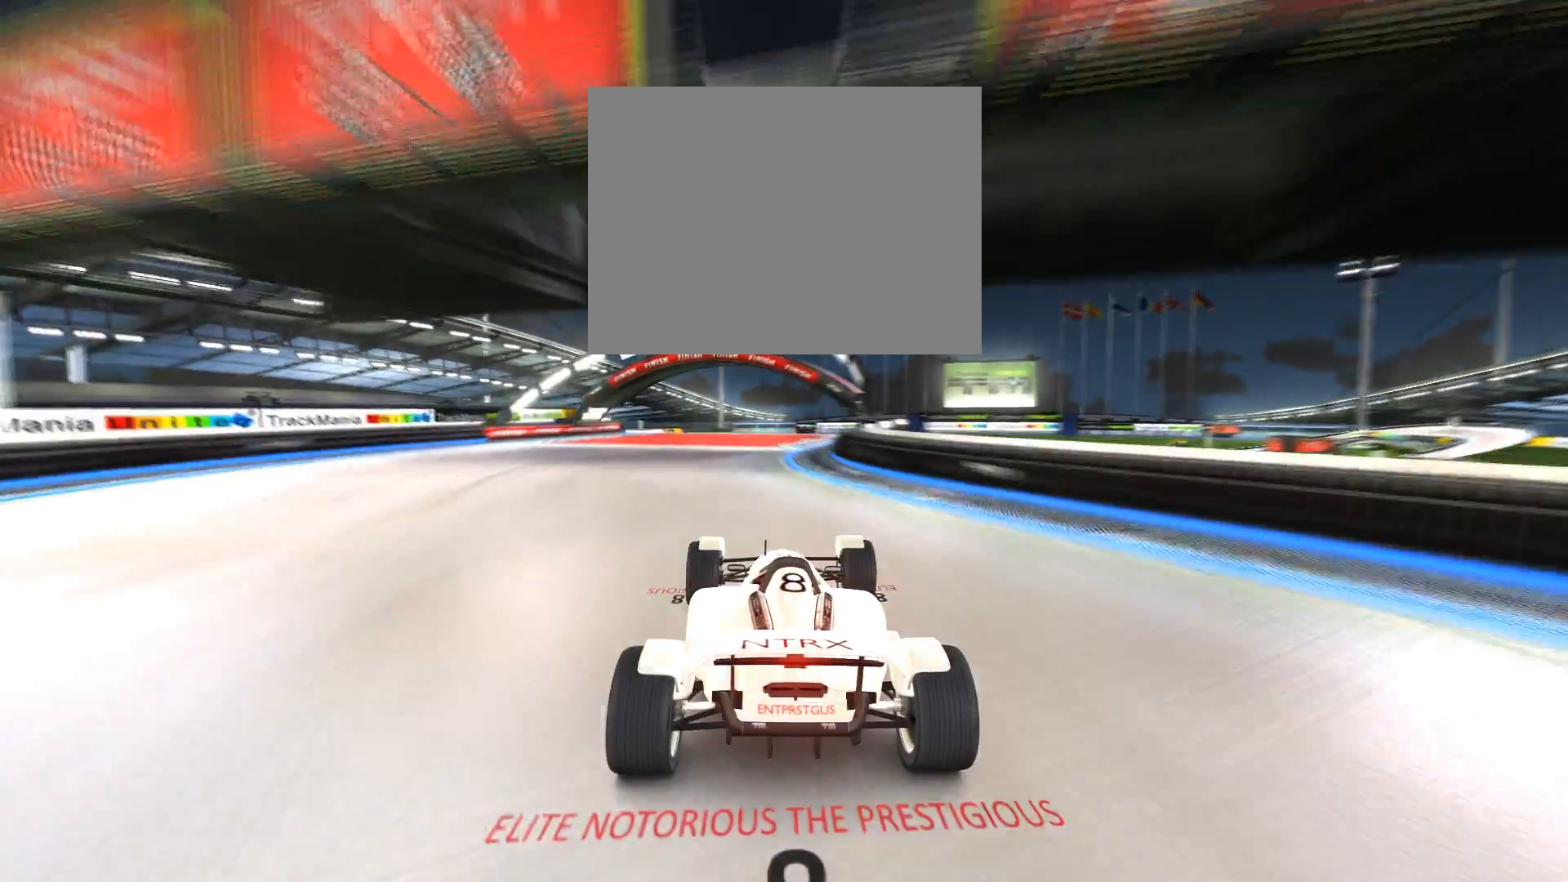
{"keys": ["up"], "events": []}